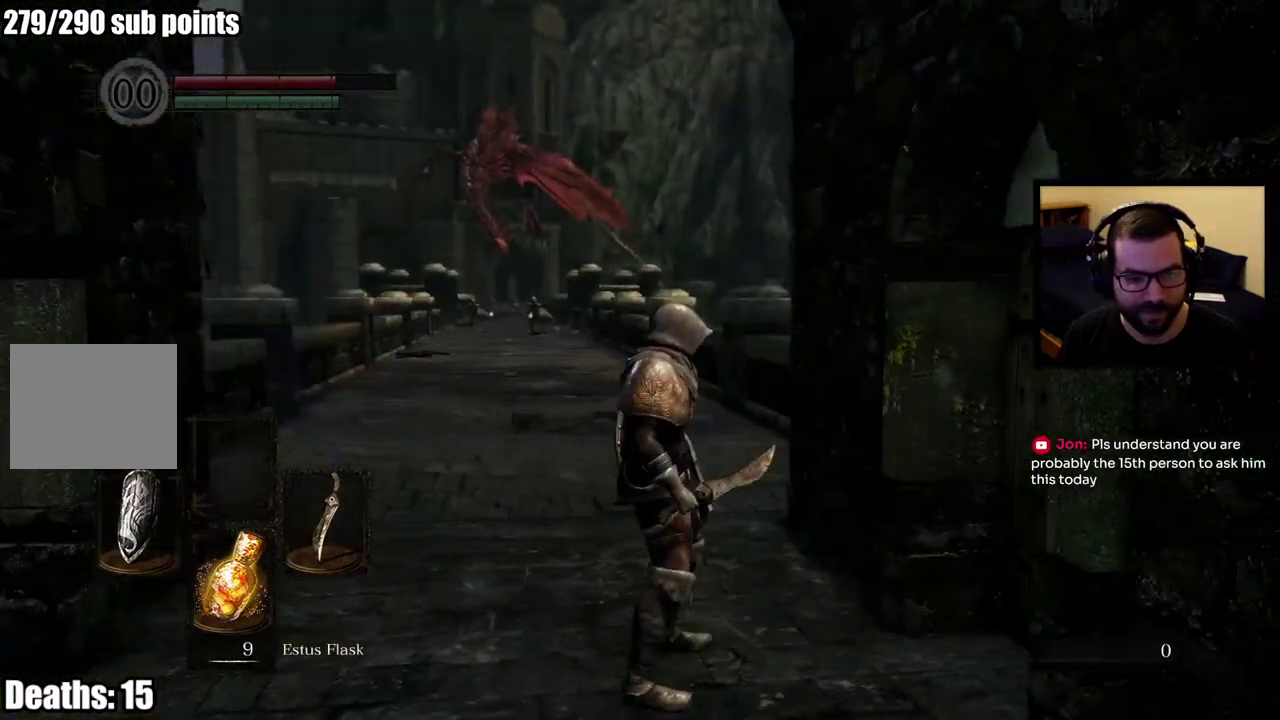
Gameplay with a controller (PlayStation layout); each line is a JSON object with the inputs held at the frame after it. "events" lists button and stick changes between this image and that frame as [ms after this image, input, new state], when the widget could be followed in between. This overlay highlights the sticks when they move; stick clicks (L3 R3) are not distinguishable.
{"buttons": [], "left_stick": "up-left", "right_stick": "center"}
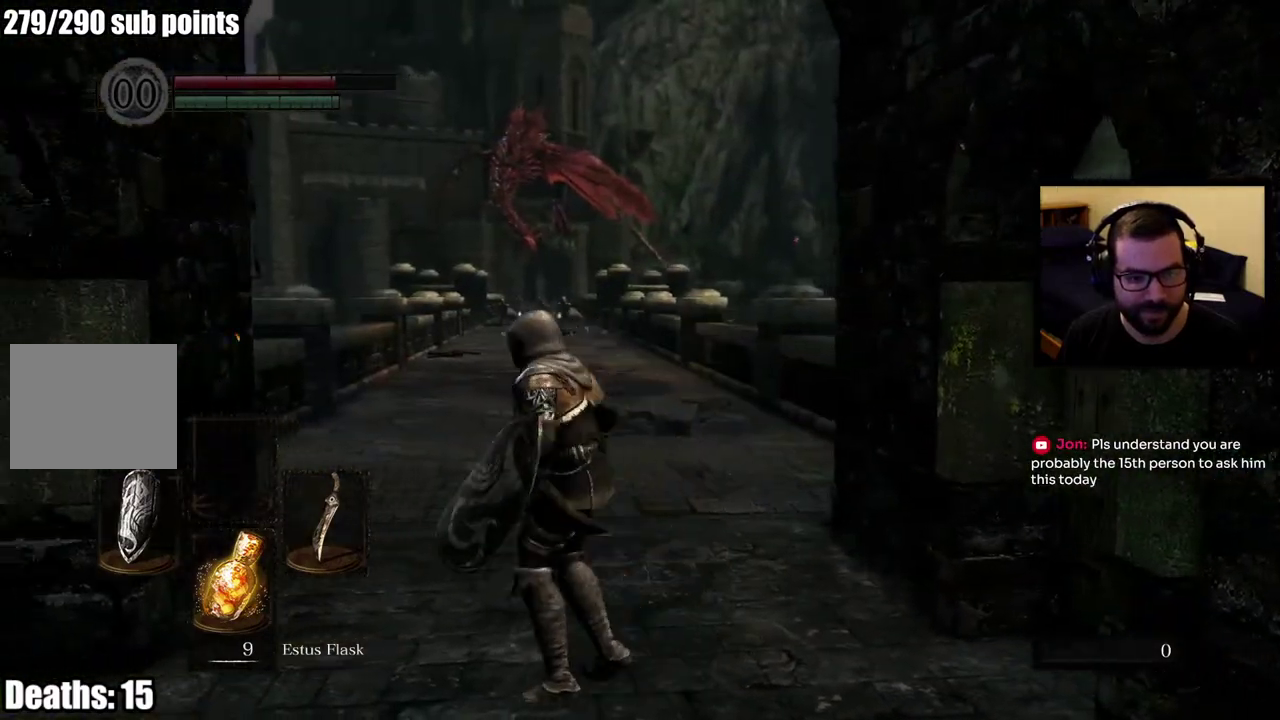
{"buttons": [], "left_stick": "center", "right_stick": "center"}
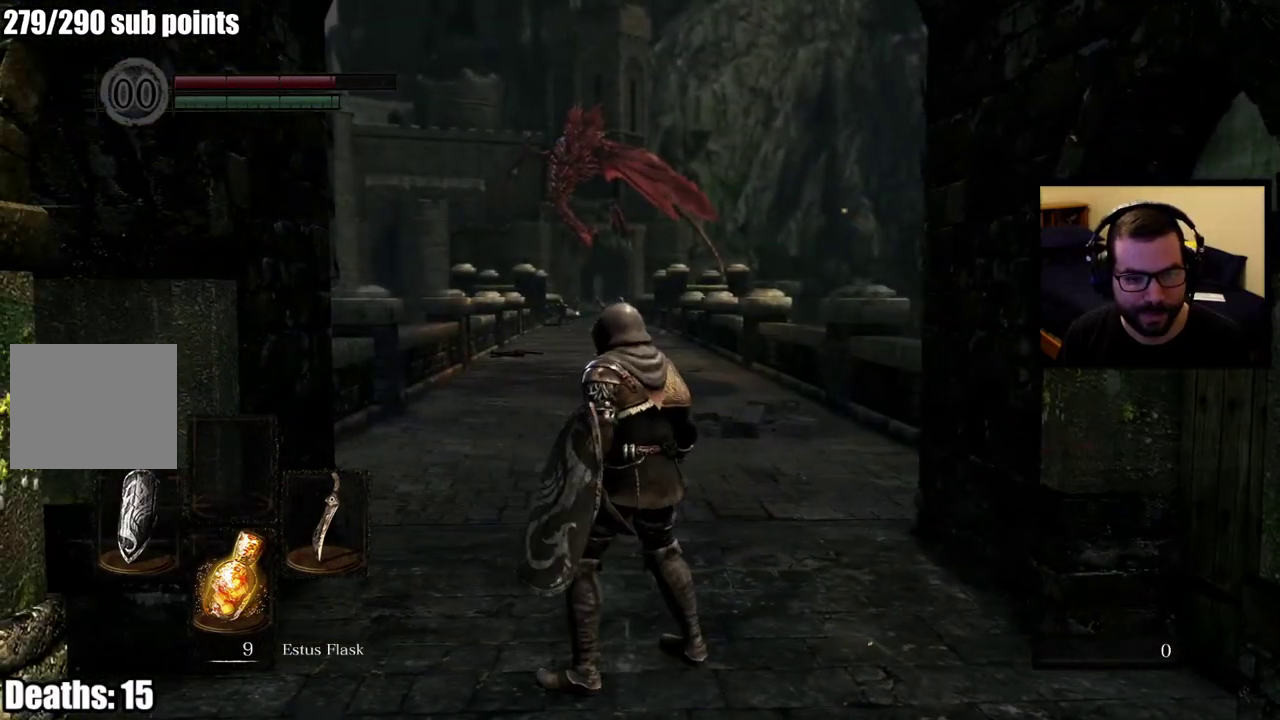
{"buttons": [], "left_stick": "center", "right_stick": "center", "events": []}
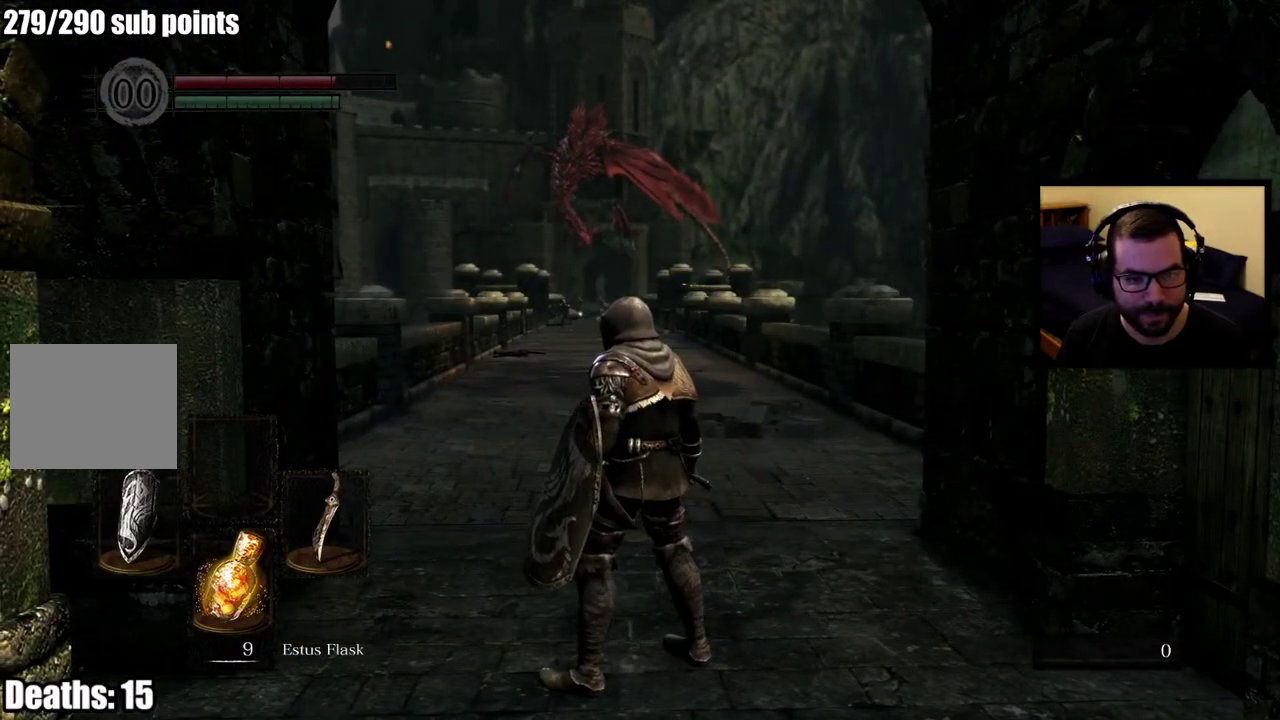
{"buttons": [], "left_stick": "center", "right_stick": "center", "events": []}
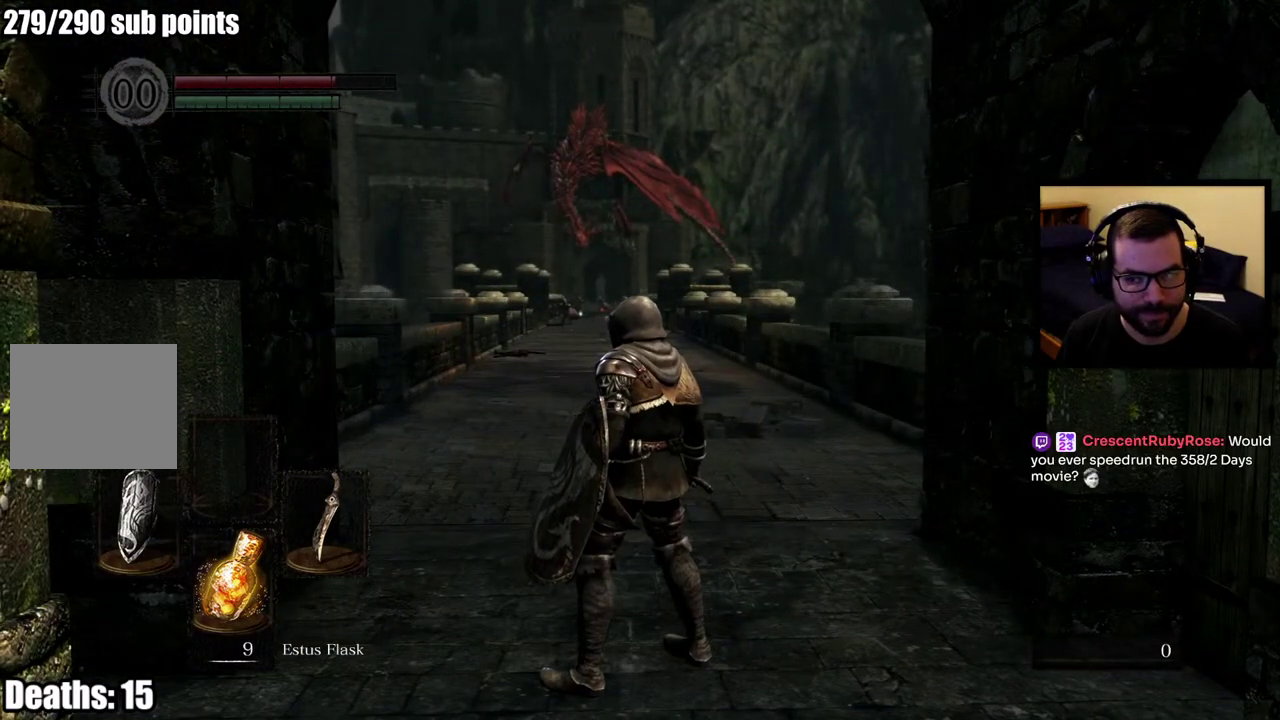
{"buttons": [], "left_stick": "up", "right_stick": "center", "events": [[500, "left_stick", "up"]]}
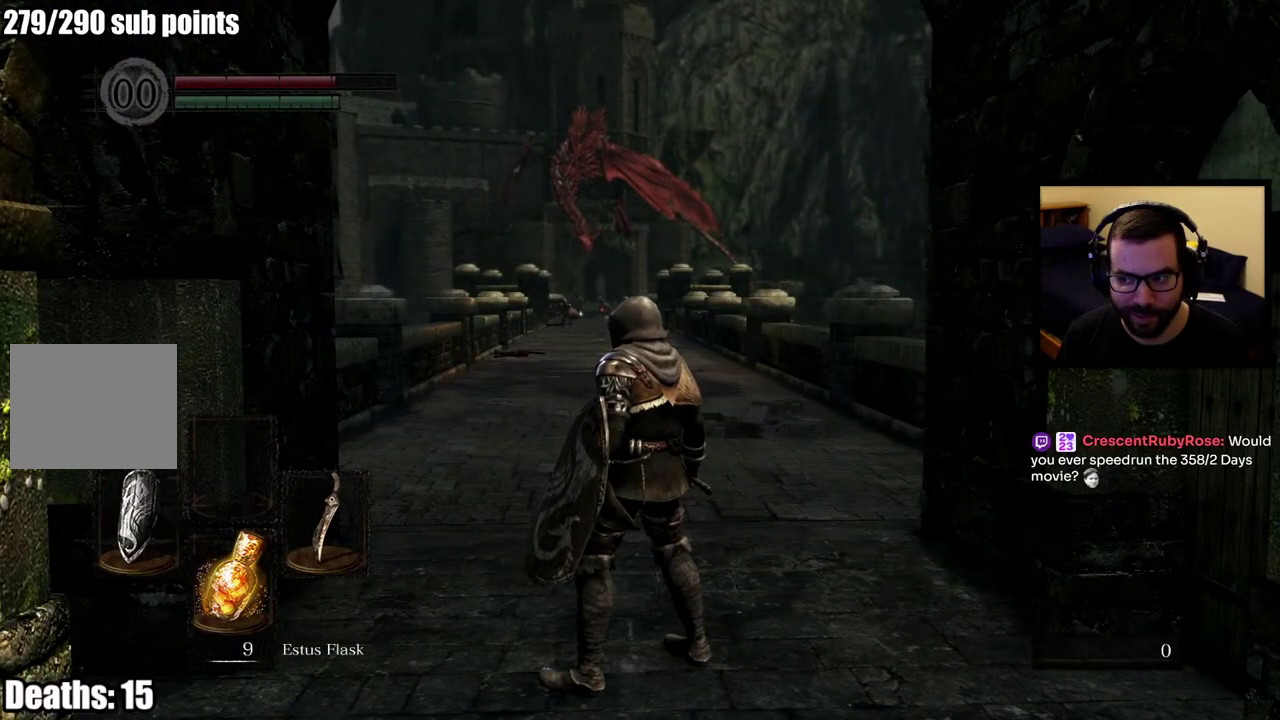
{"buttons": [], "left_stick": "center", "right_stick": "center", "events": [[117, "left_stick", "center"]]}
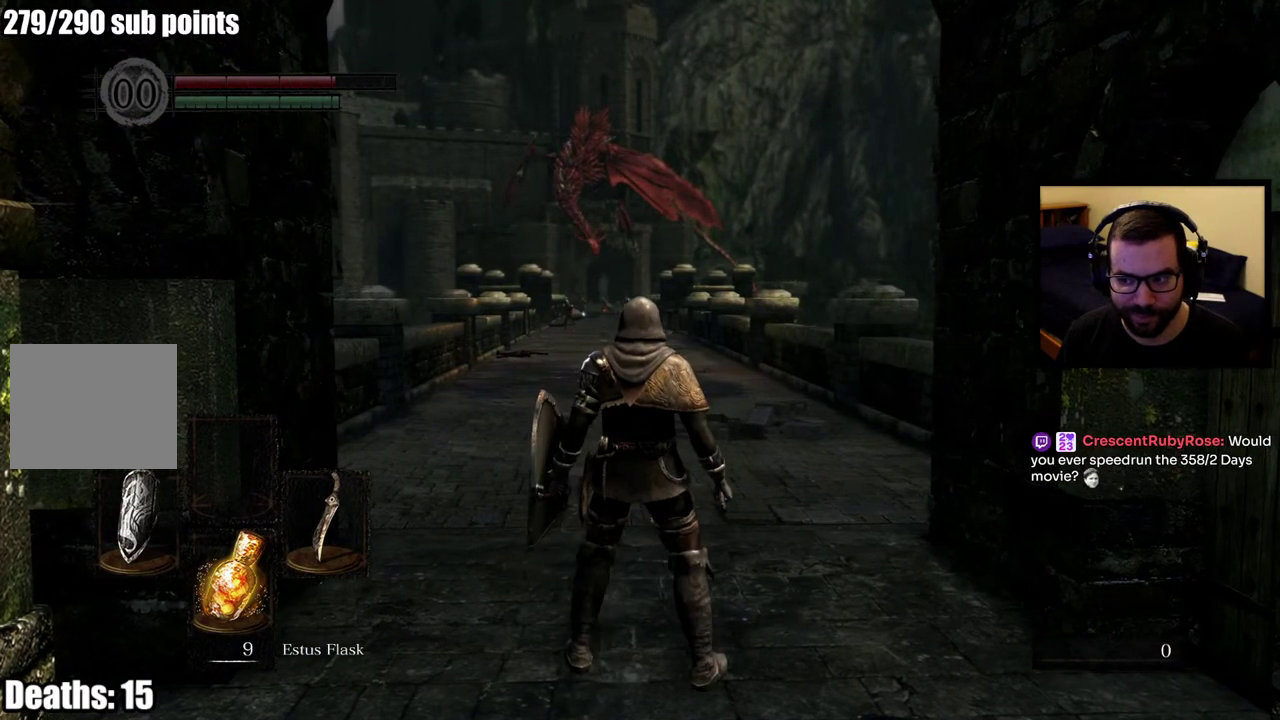
{"buttons": [], "left_stick": "up", "right_stick": "center", "events": [[200, "right_stick", "down-left"], [333, "right_stick", "center"], [483, "left_stick", "up"]]}
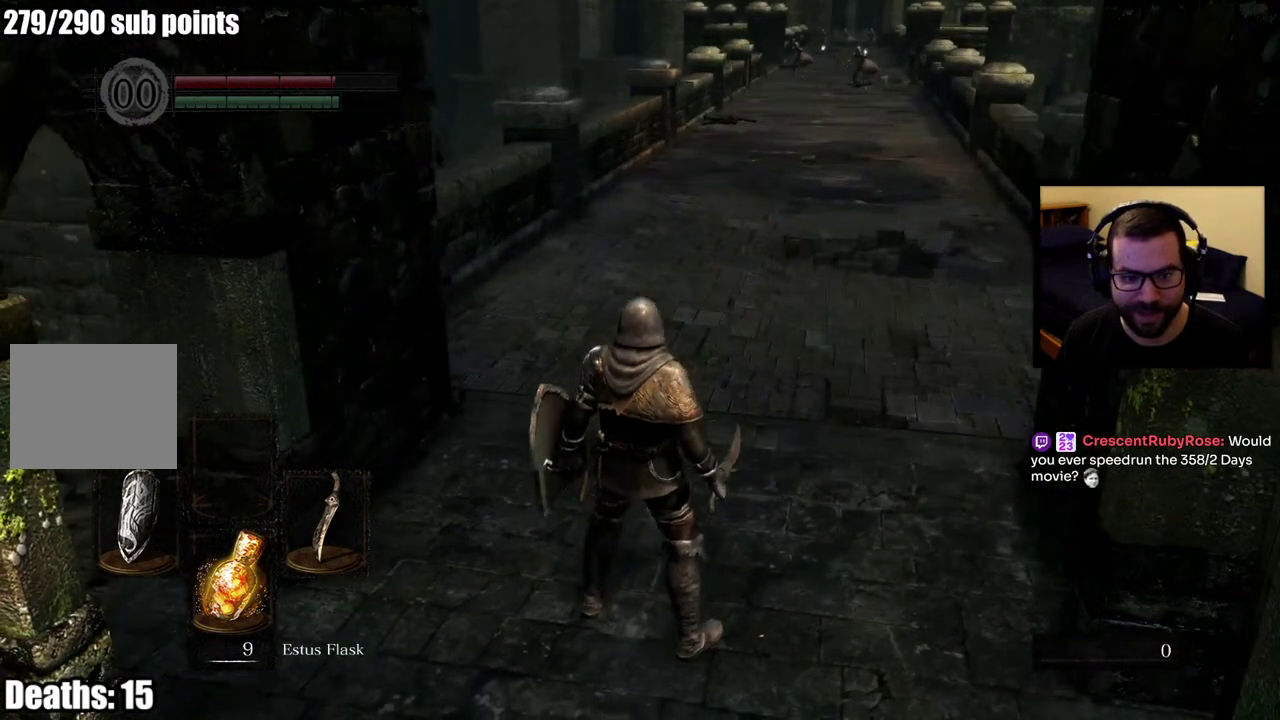
{"buttons": [], "left_stick": "center", "right_stick": "center", "events": [[100, "left_stick", "center"]]}
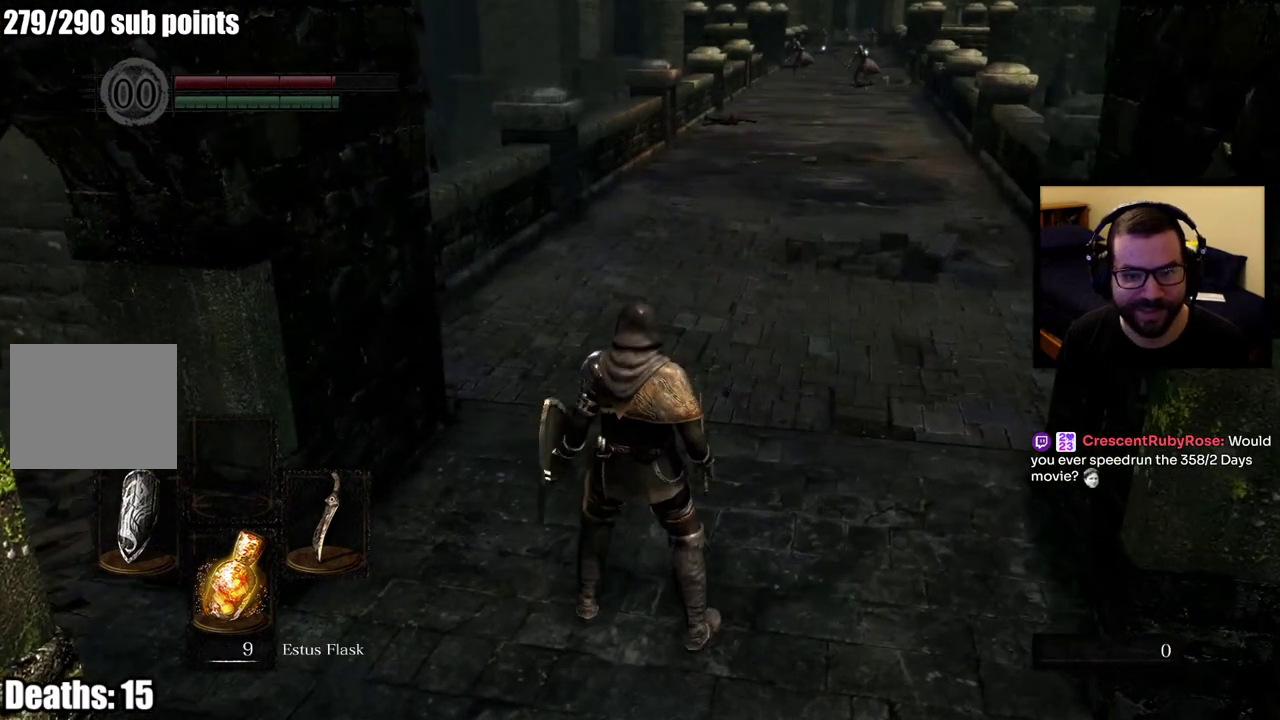
{"buttons": [], "left_stick": "center", "right_stick": "center", "events": [[67, "right_stick", "up-right"], [200, "right_stick", "center"]]}
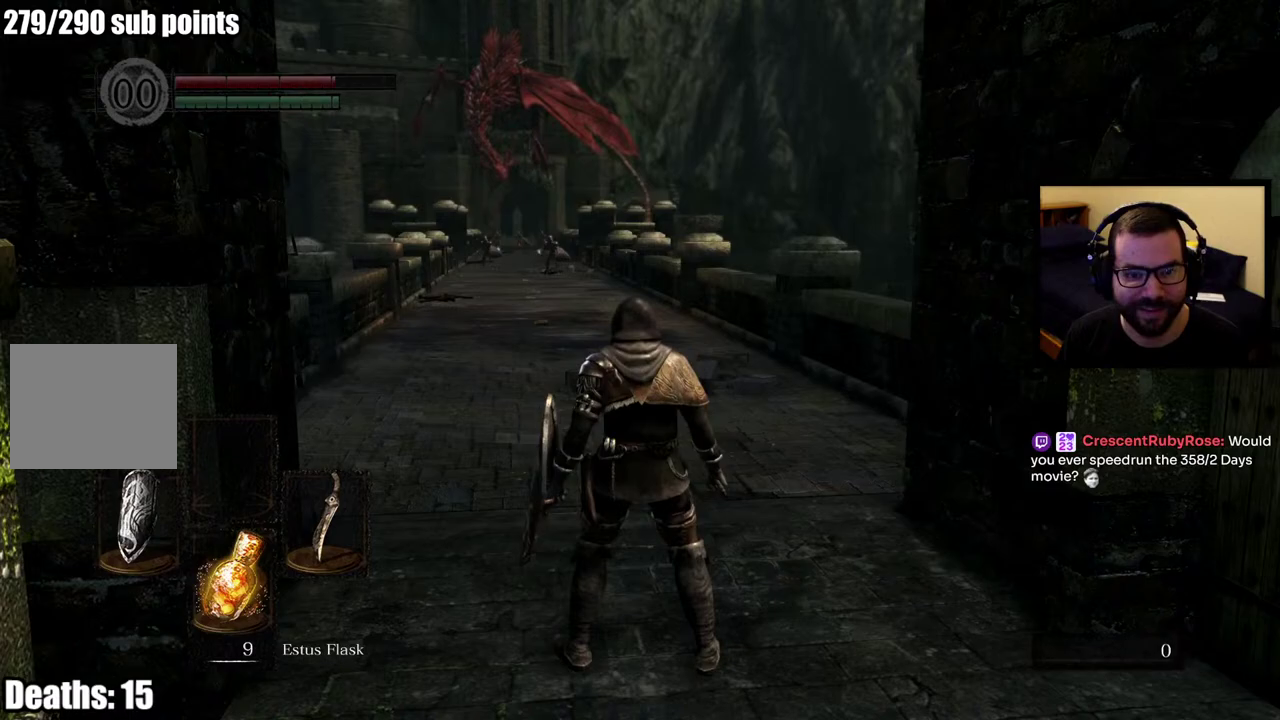
{"buttons": [], "left_stick": "up-left", "right_stick": "center", "events": [[500, "left_stick", "up-left"]]}
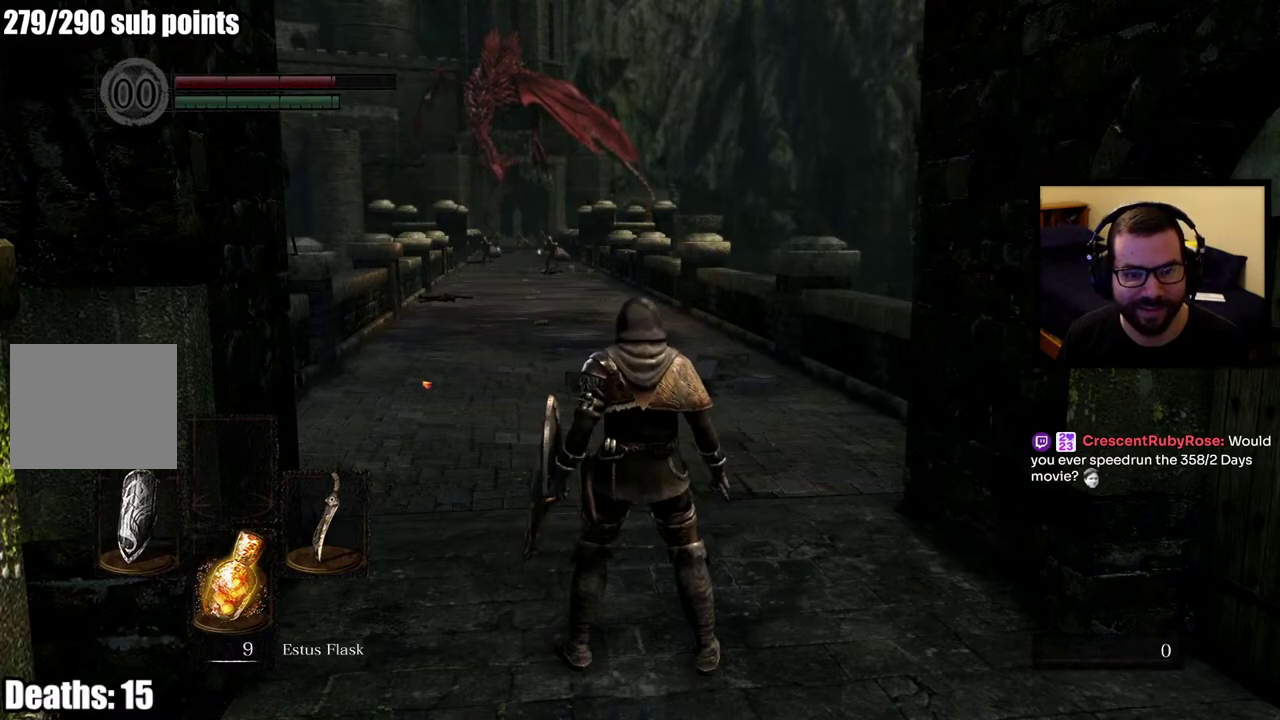
{"buttons": [], "left_stick": "center", "right_stick": "center", "events": [[133, "left_stick", "center"]]}
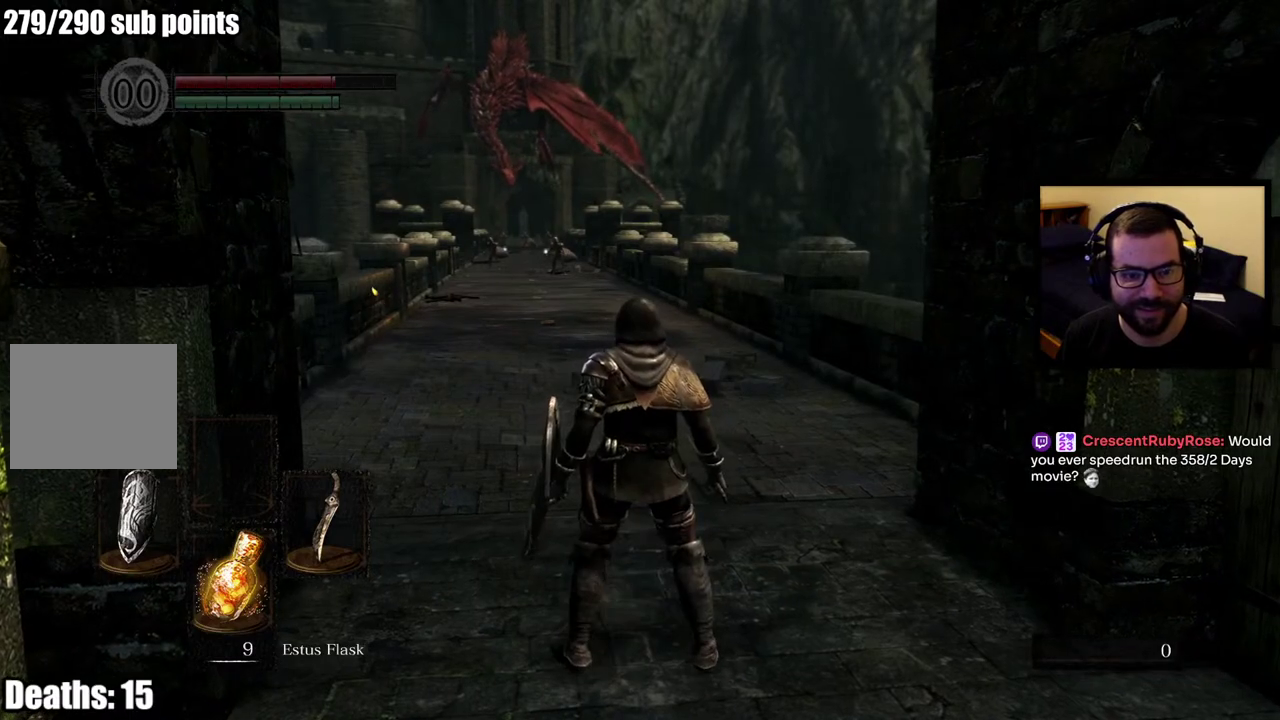
{"buttons": [], "left_stick": "up-left", "right_stick": "center", "events": [[367, "left_stick", "up-left"]]}
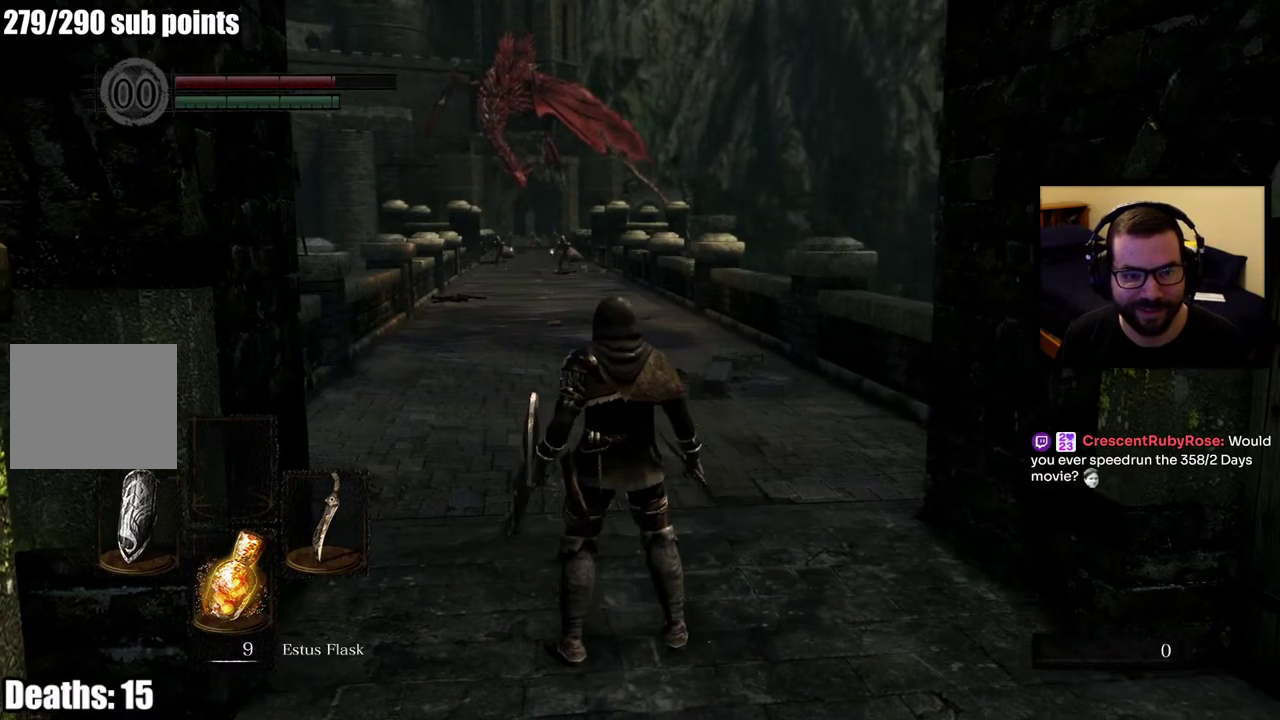
{"buttons": [], "left_stick": "center", "right_stick": "center", "events": [[33, "left_stick", "center"]]}
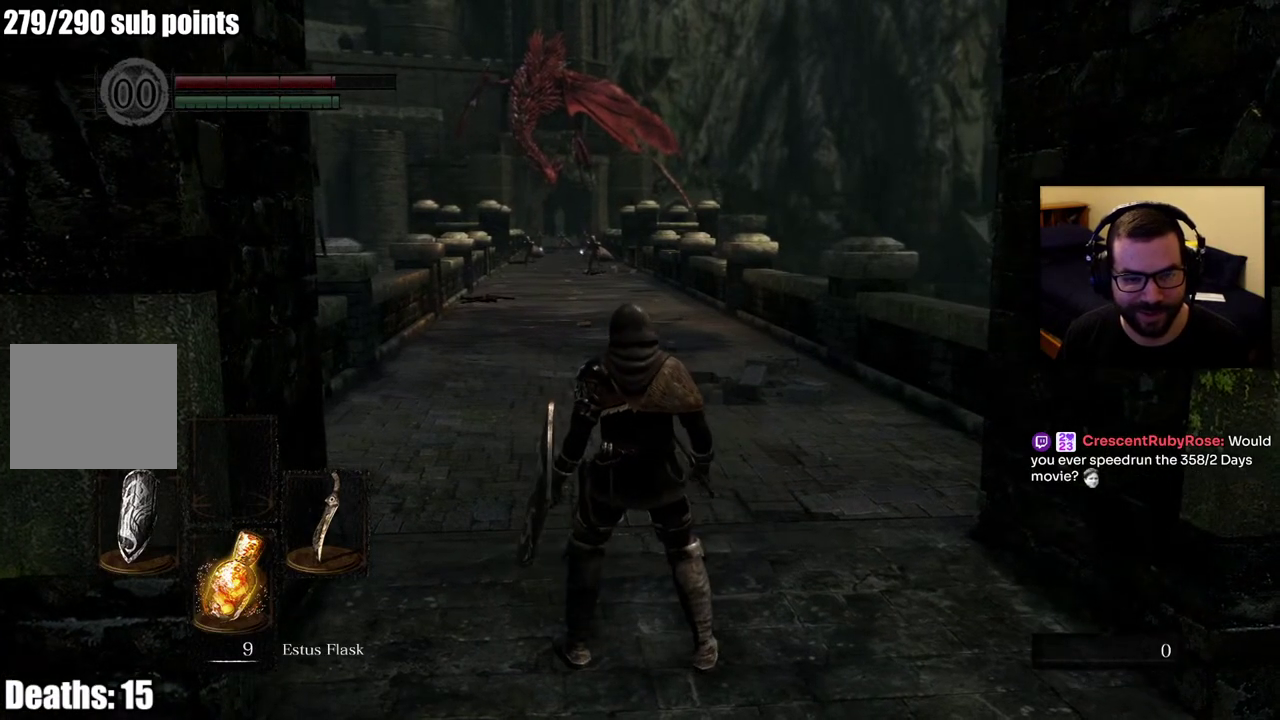
{"buttons": [], "left_stick": "center", "right_stick": "center", "events": [[167, "left_stick", "up-left"], [317, "left_stick", "center"]]}
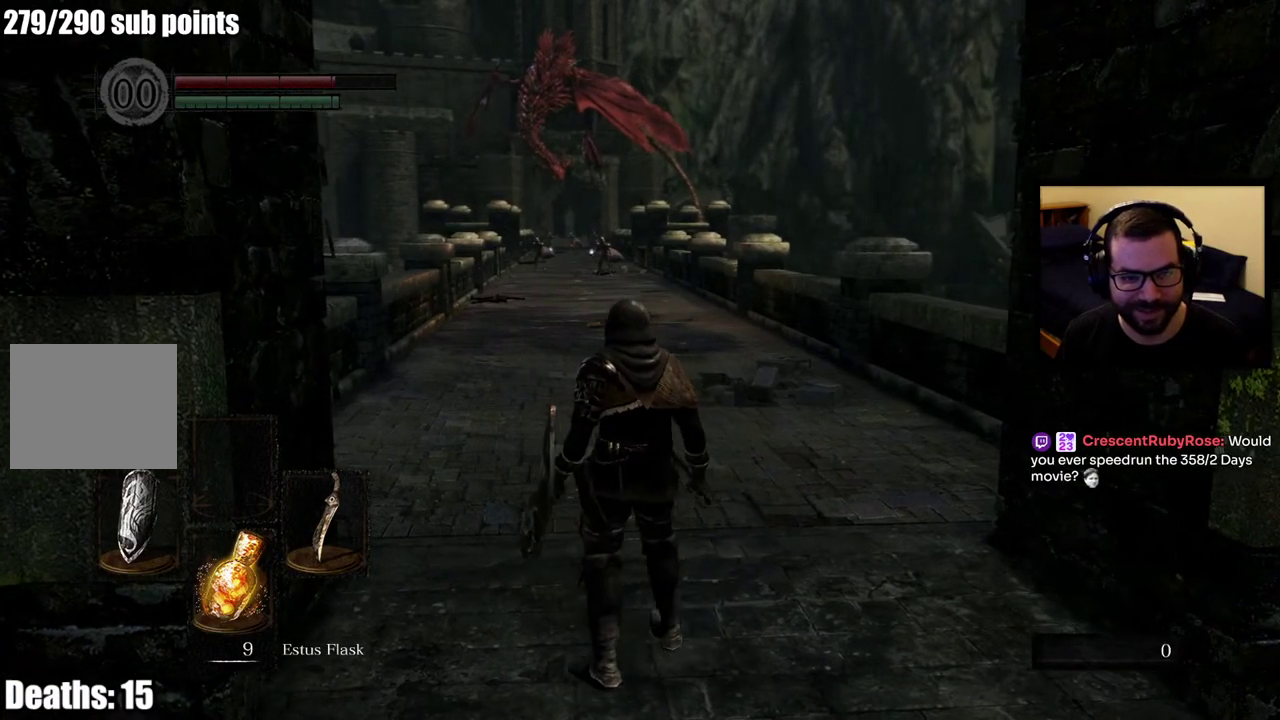
{"buttons": [], "left_stick": "center", "right_stick": "center", "events": []}
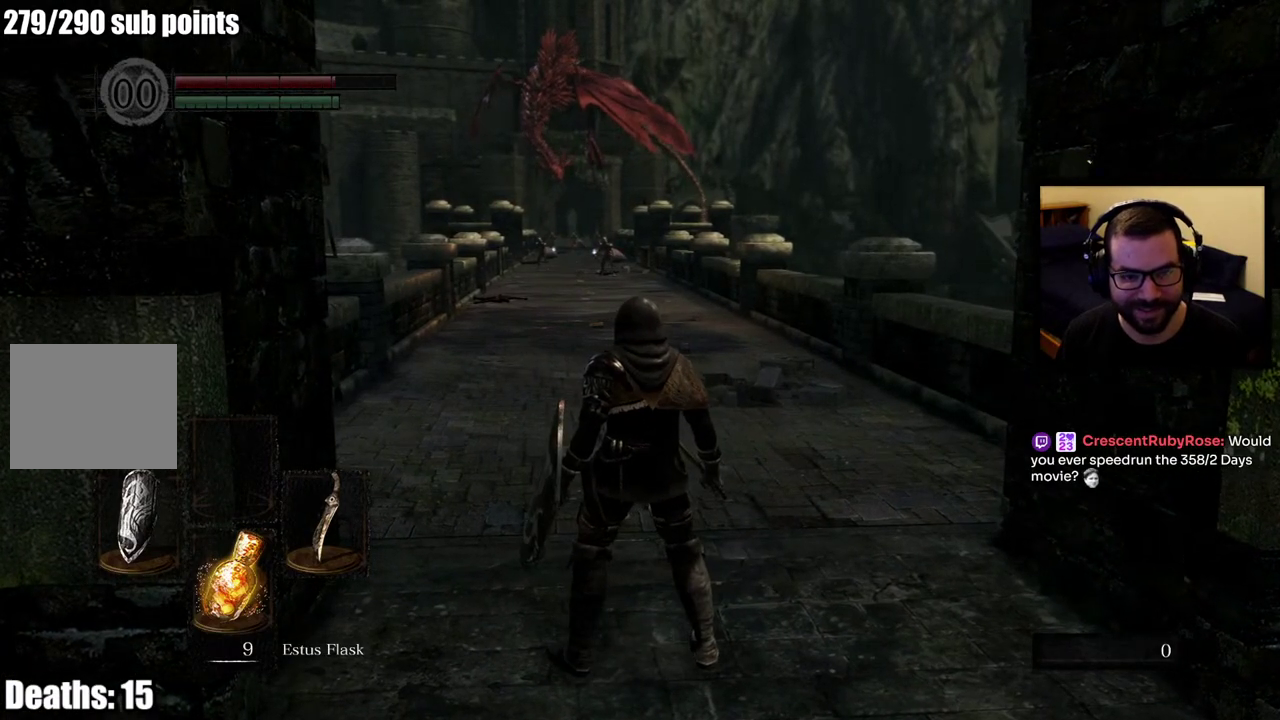
{"buttons": [], "left_stick": "down-right", "right_stick": "right", "events": [[367, "right_stick", "right"], [383, "left_stick", "down-right"]]}
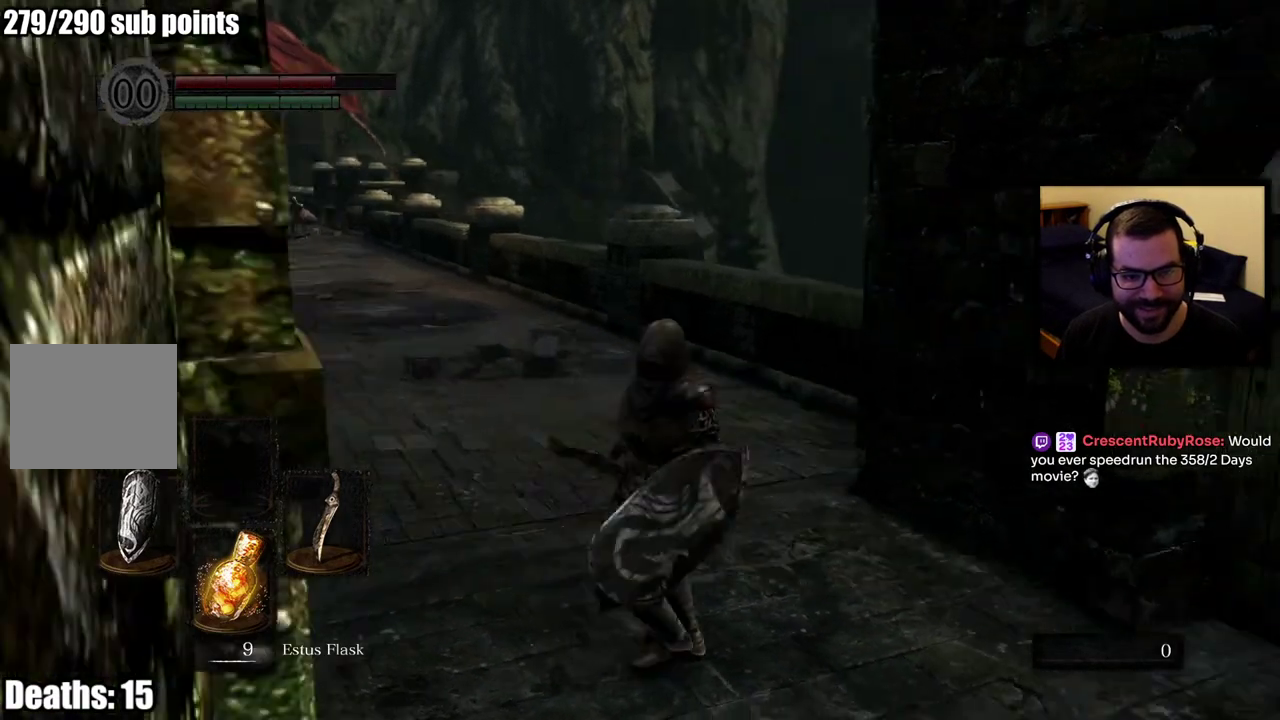
{"buttons": [], "left_stick": "center", "right_stick": "center", "events": [[83, "left_stick", "right"], [183, "left_stick", "up-right"], [183, "right_stick", "center"], [467, "left_stick", "center"]]}
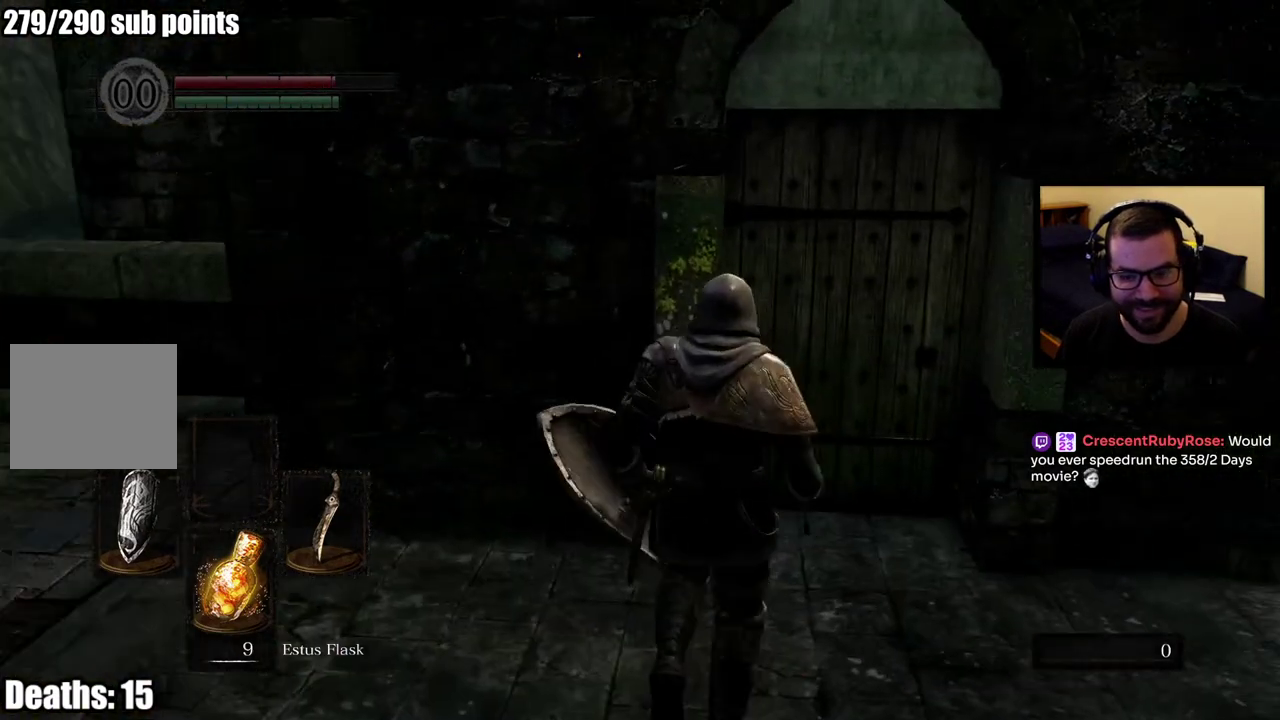
{"buttons": [], "left_stick": "left", "right_stick": "left", "events": [[217, "right_stick", "left"], [250, "left_stick", "down"], [350, "left_stick", "down-left"], [467, "left_stick", "left"]]}
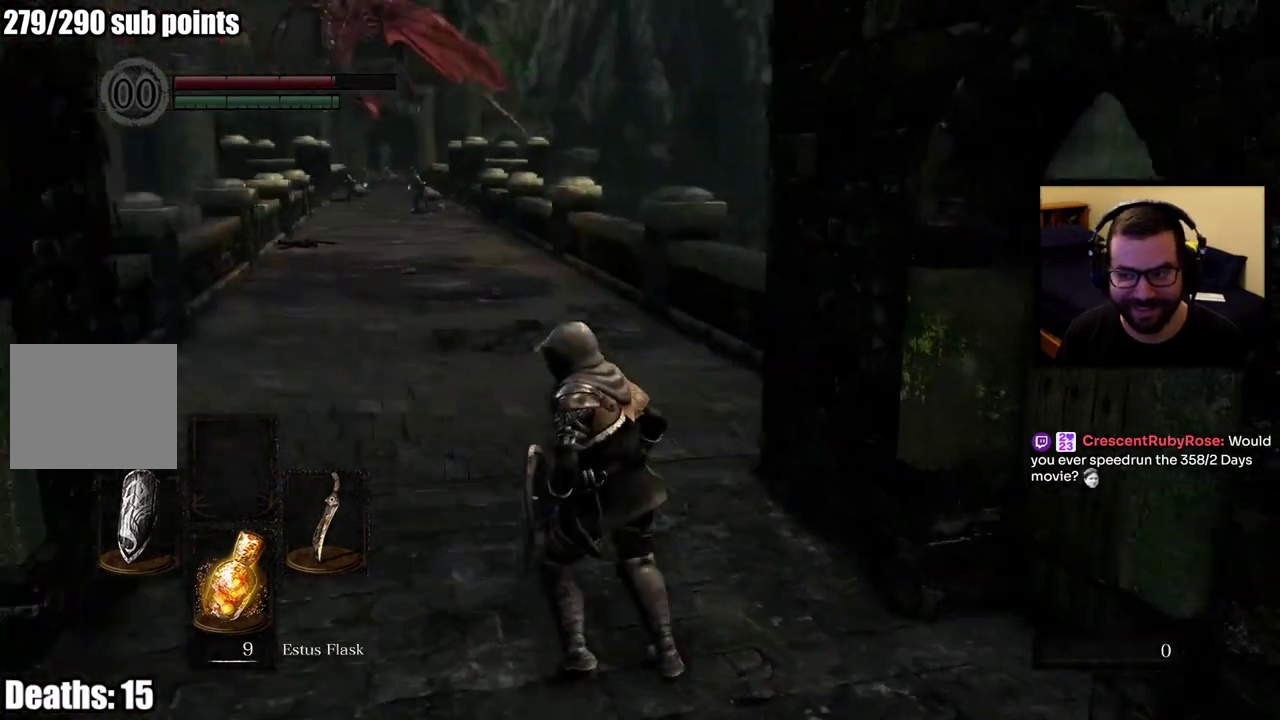
{"buttons": [], "left_stick": "center", "right_stick": "center", "events": [[50, "right_stick", "center"], [83, "left_stick", "up-left"], [133, "left_stick", "up"], [467, "left_stick", "center"]]}
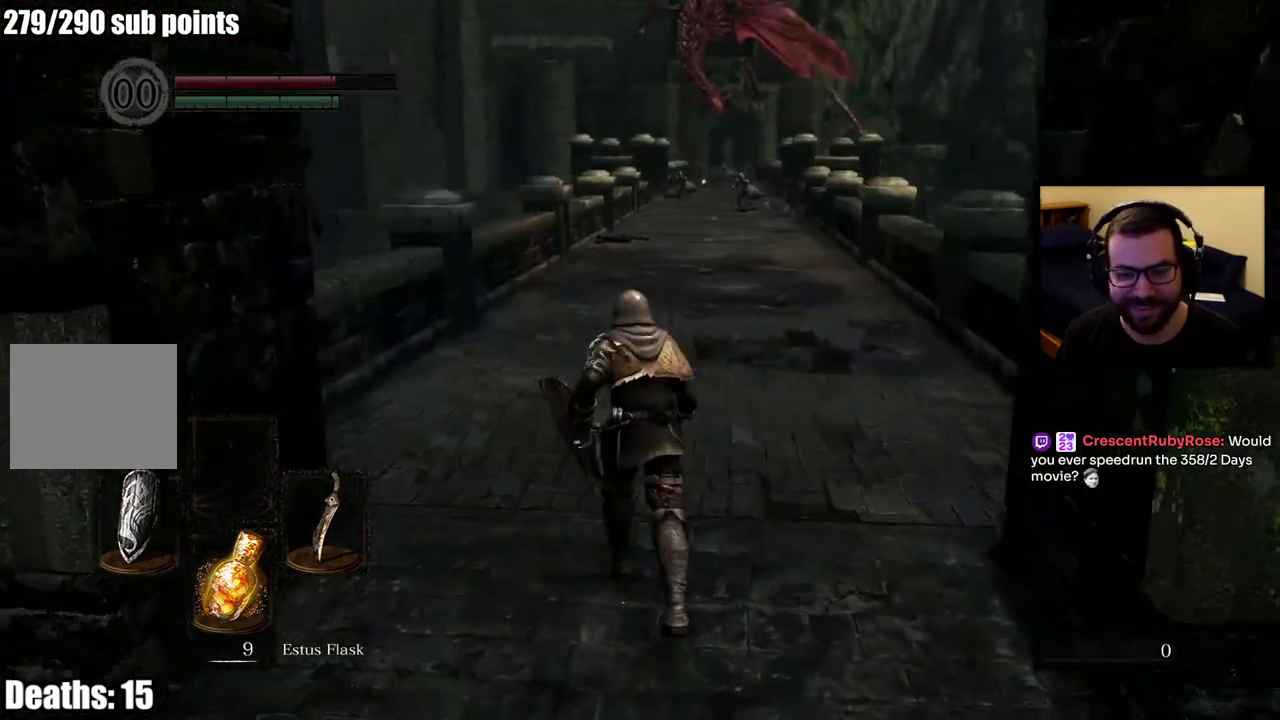
{"buttons": [], "left_stick": "left", "right_stick": "center", "events": [[433, "left_stick", "left"]]}
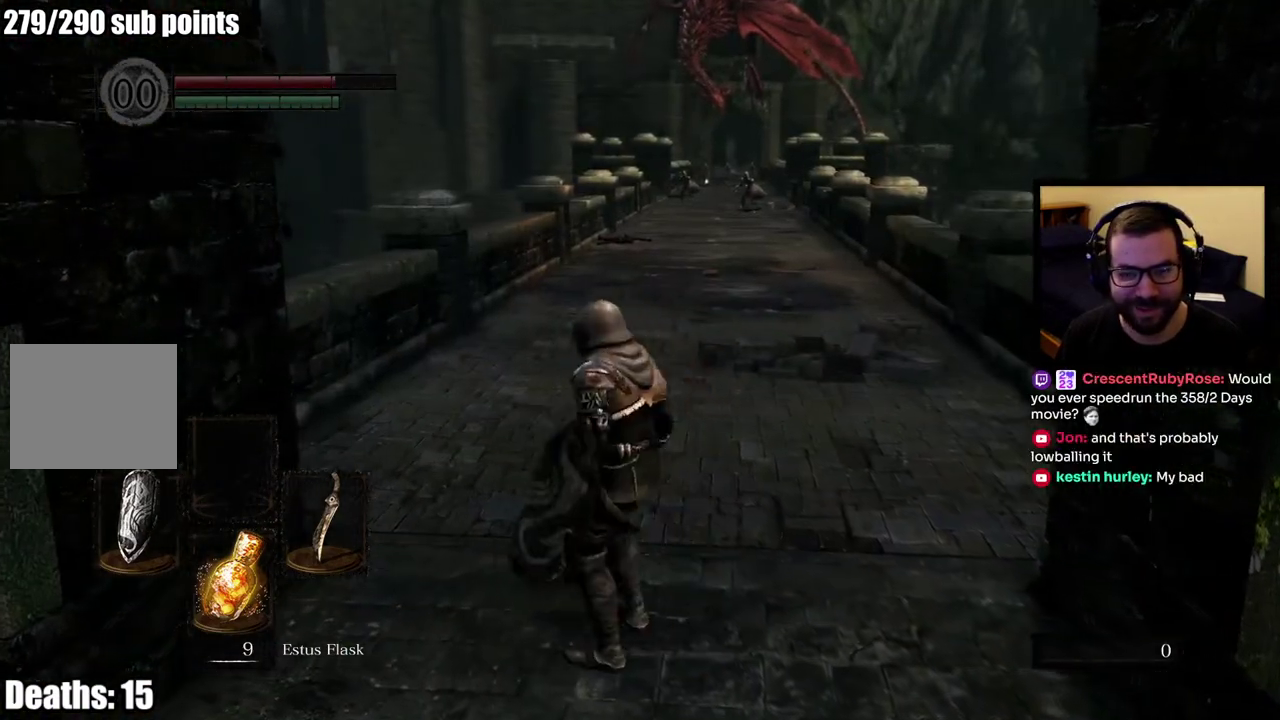
{"buttons": [], "left_stick": "center", "right_stick": "center", "events": [[233, "left_stick", "up"], [417, "left_stick", "center"]]}
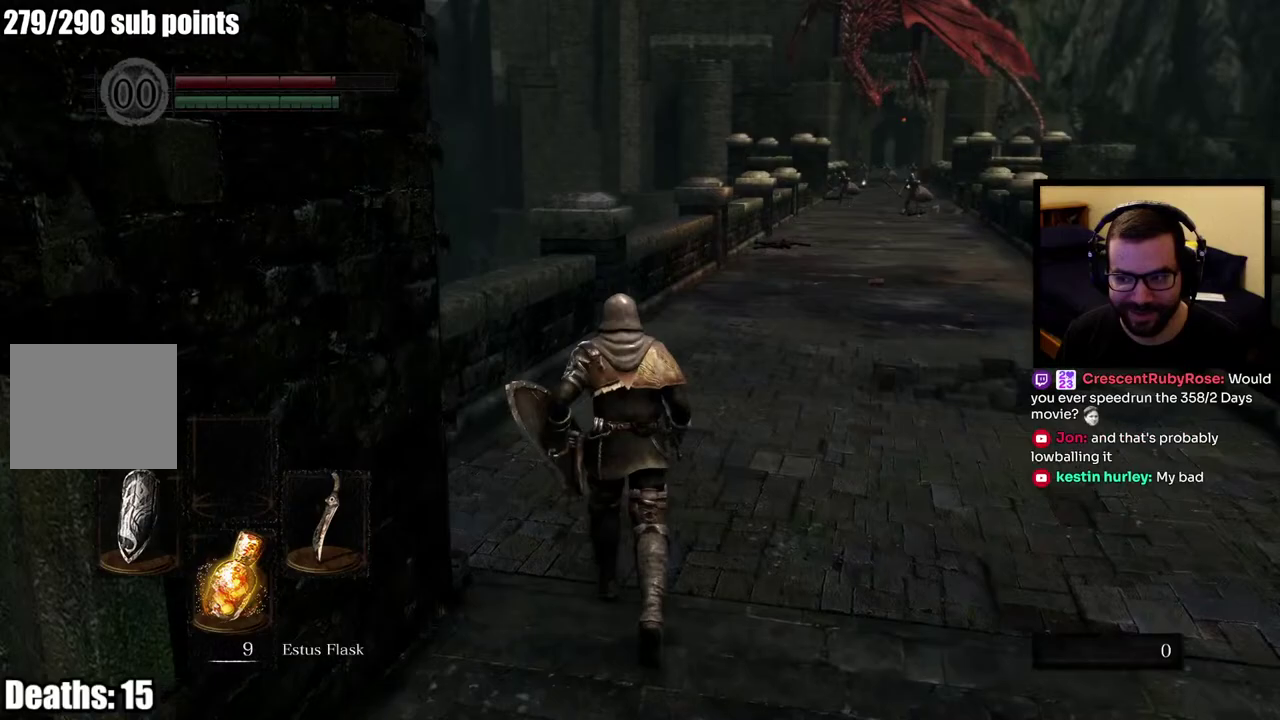
{"buttons": ["CIRCLE"], "left_stick": "up", "right_stick": "center", "events": [[167, "left_stick", "up"], [250, "CIRCLE", "down"], [367, "right_stick", "right"], [467, "right_stick", "center"]]}